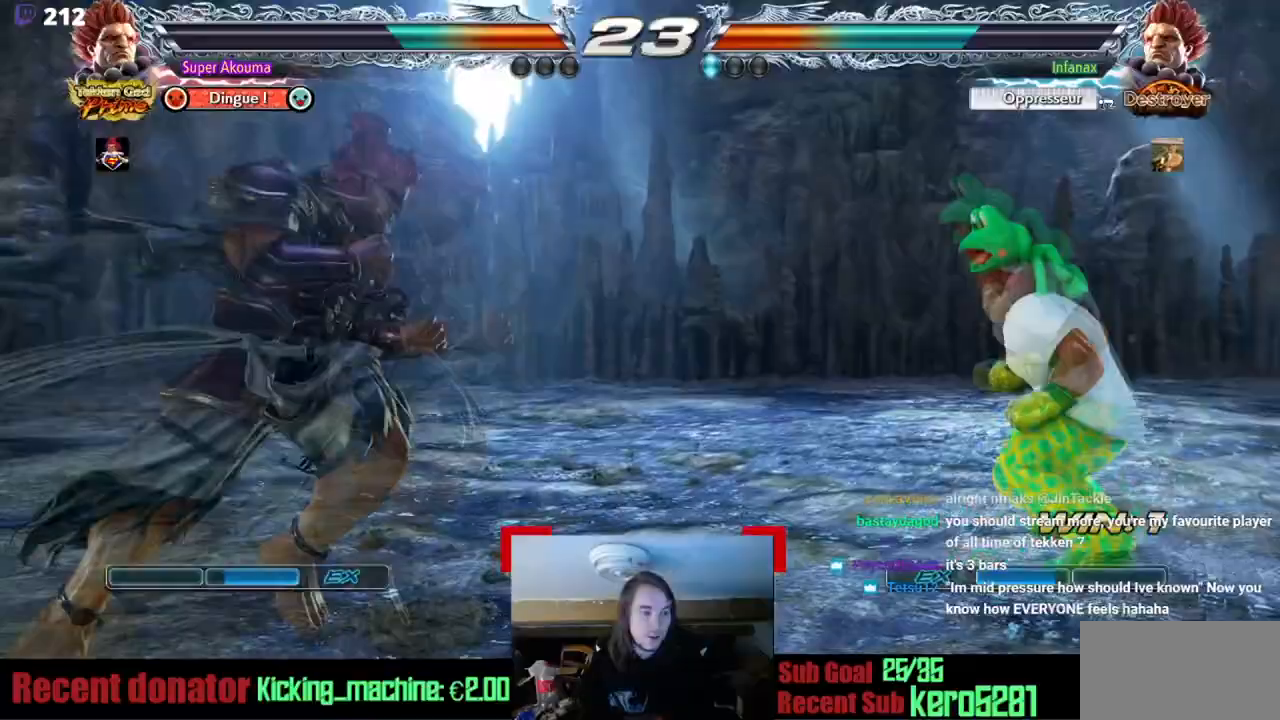
Gameplay with a controller (arcade stick); each line is a JSON object with the inputs held at the frame after it. "events" lists button and stick changes between this image and that frame as [ms after this image, input, new state], when the widget could be followed in between. Not read: L3 R3 other_buttons.
{"buttons": ["CIRCLE"], "events": [[17, "CIRCLE", "up"], [17, "DPAD_LEFT", "up"], [334, "CIRCLE", "down"]]}
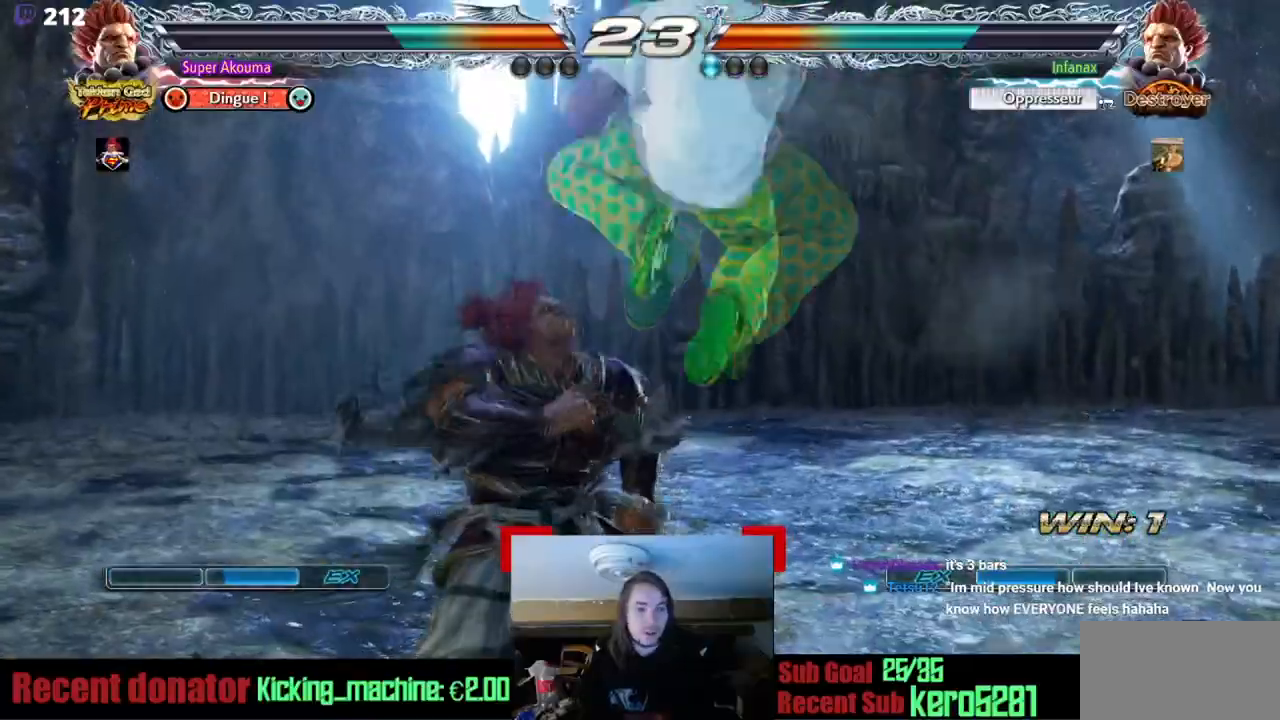
{"buttons": ["DPAD_UP"], "events": [[300, "CIRCLE", "up"], [400, "DPAD_UP", "down"]]}
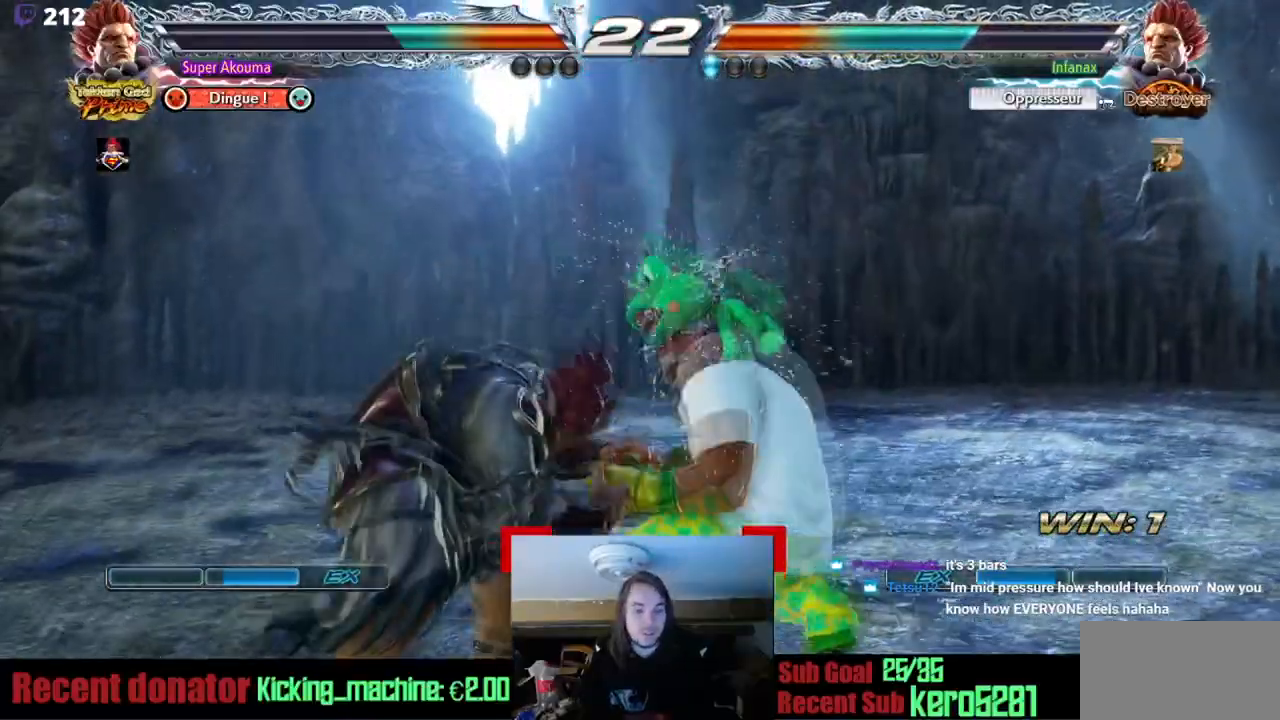
{"buttons": ["DPAD_RIGHT"], "events": [[17, "DPAD_UP", "up"], [83, "DPAD_UP", "down"], [317, "DPAD_UP", "up"], [417, "DPAD_RIGHT", "down"]]}
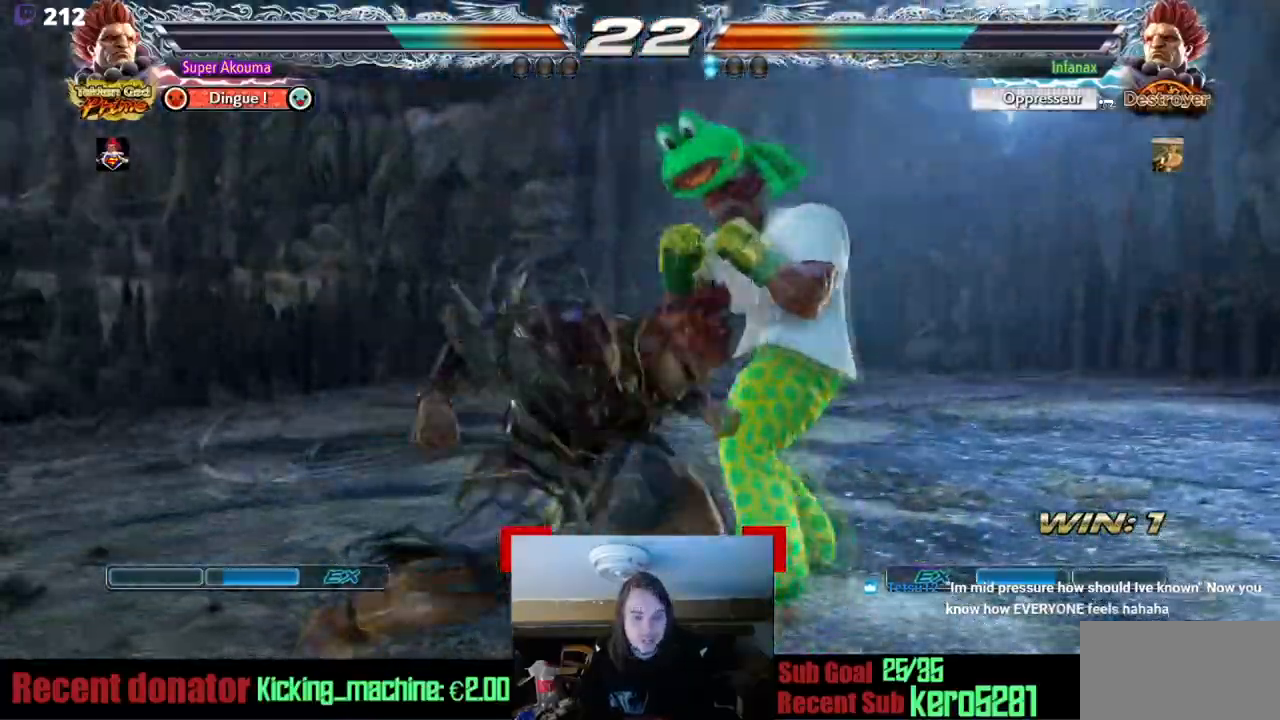
{"buttons": ["DPAD_RIGHT"], "events": [[50, "DPAD_RIGHT", "up"], [116, "DPAD_RIGHT", "down"], [383, "DPAD_RIGHT", "up"], [483, "DPAD_RIGHT", "down"]]}
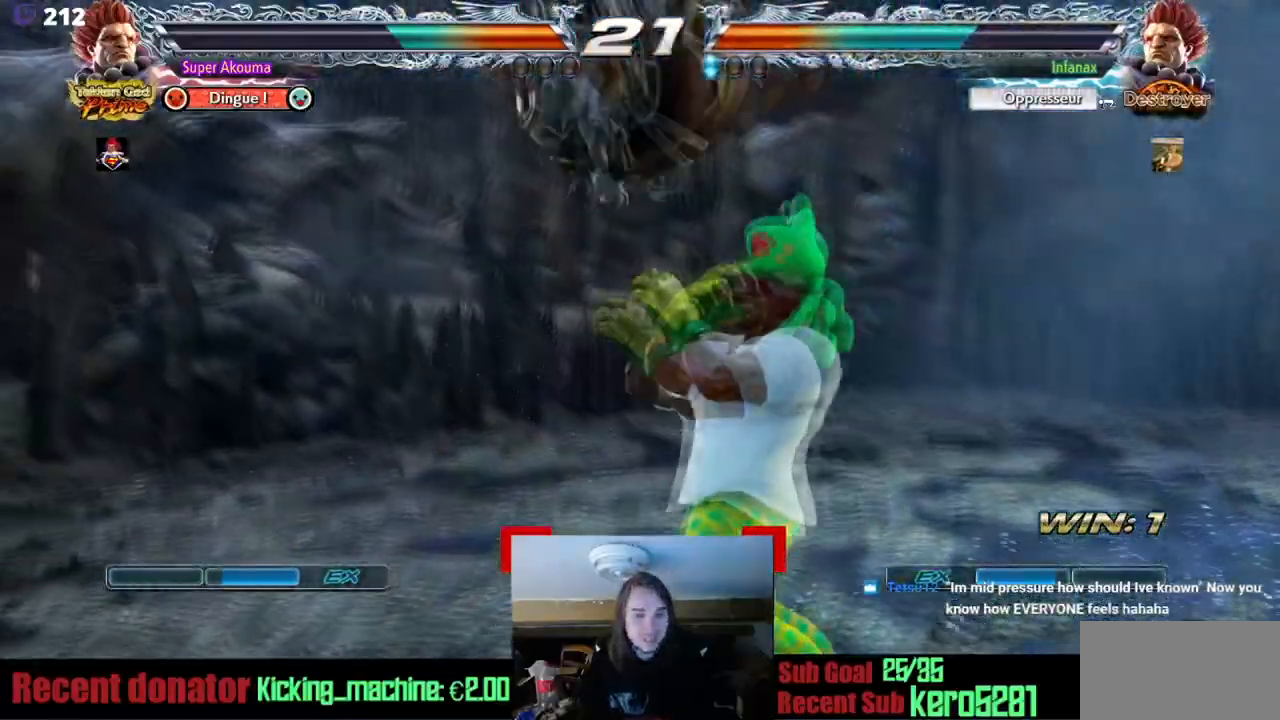
{"buttons": ["DPAD_DOWN"], "events": [[83, "DPAD_LEFT", "down"], [83, "DPAD_RIGHT", "up"], [150, "DPAD_LEFT", "up"], [150, "DPAD_RIGHT", "down"], [217, "DPAD_LEFT", "down"], [217, "DPAD_RIGHT", "up"], [300, "DPAD_LEFT", "up"], [317, "DPAD_DOWN", "down"], [350, "DPAD_RIGHT", "down"], [484, "DPAD_RIGHT", "up"]]}
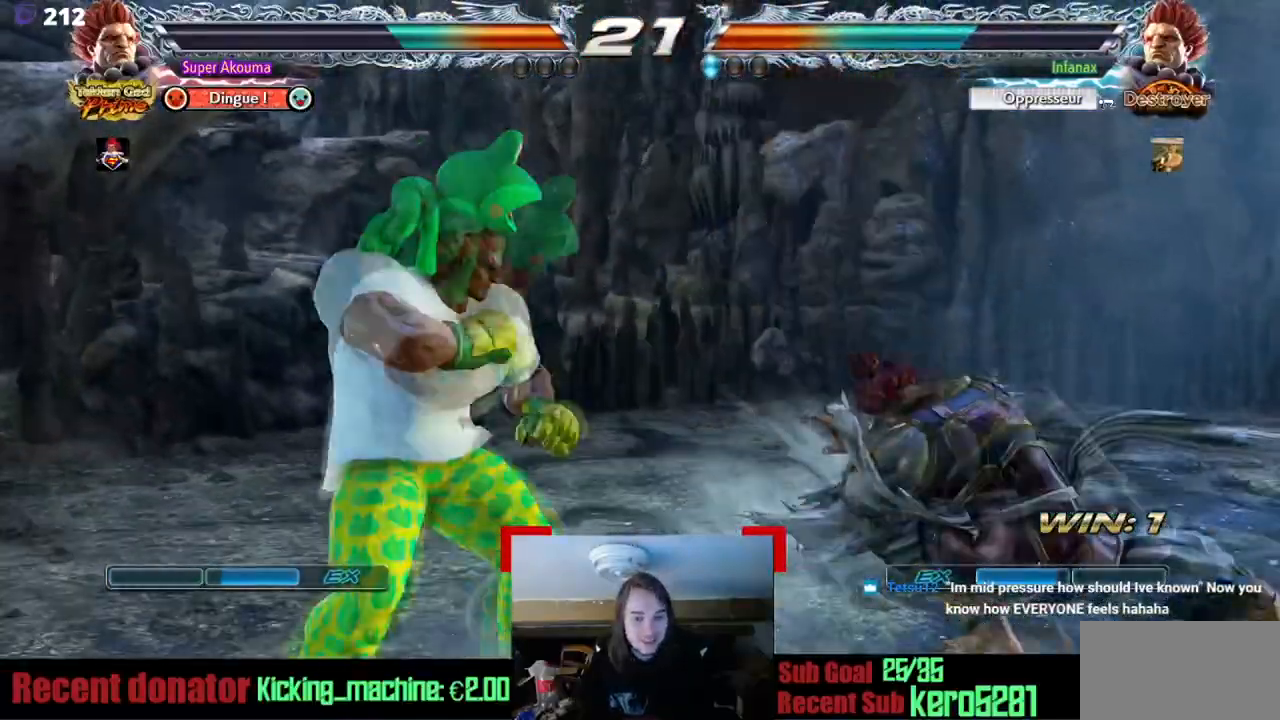
{"buttons": [], "events": [[33, "TRIANGLE", "down"], [50, "DPAD_DOWN", "up"], [150, "TRIANGLE", "up"], [250, "DPAD_RIGHT", "down"], [316, "DPAD_RIGHT", "up"]]}
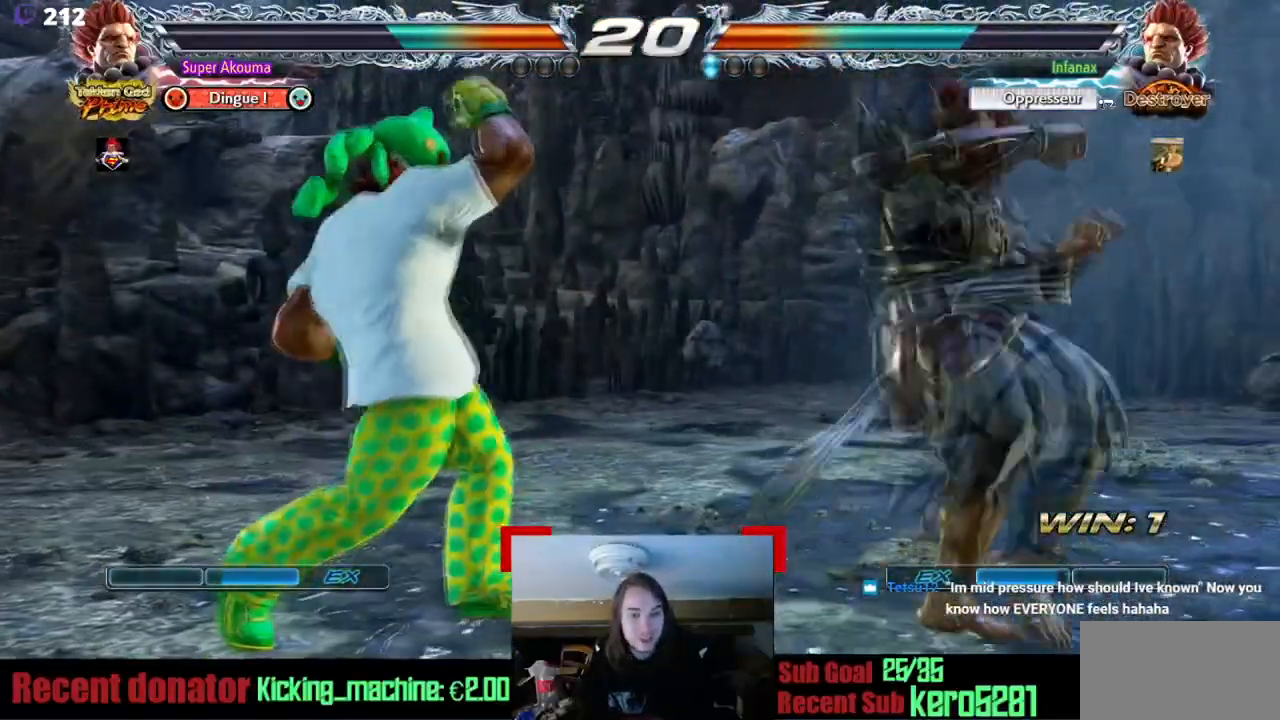
{"buttons": ["DPAD_LEFT"], "events": [[150, "DPAD_DOWN", "down"], [250, "DPAD_DOWN", "up"], [250, "DPAD_LEFT", "down"]]}
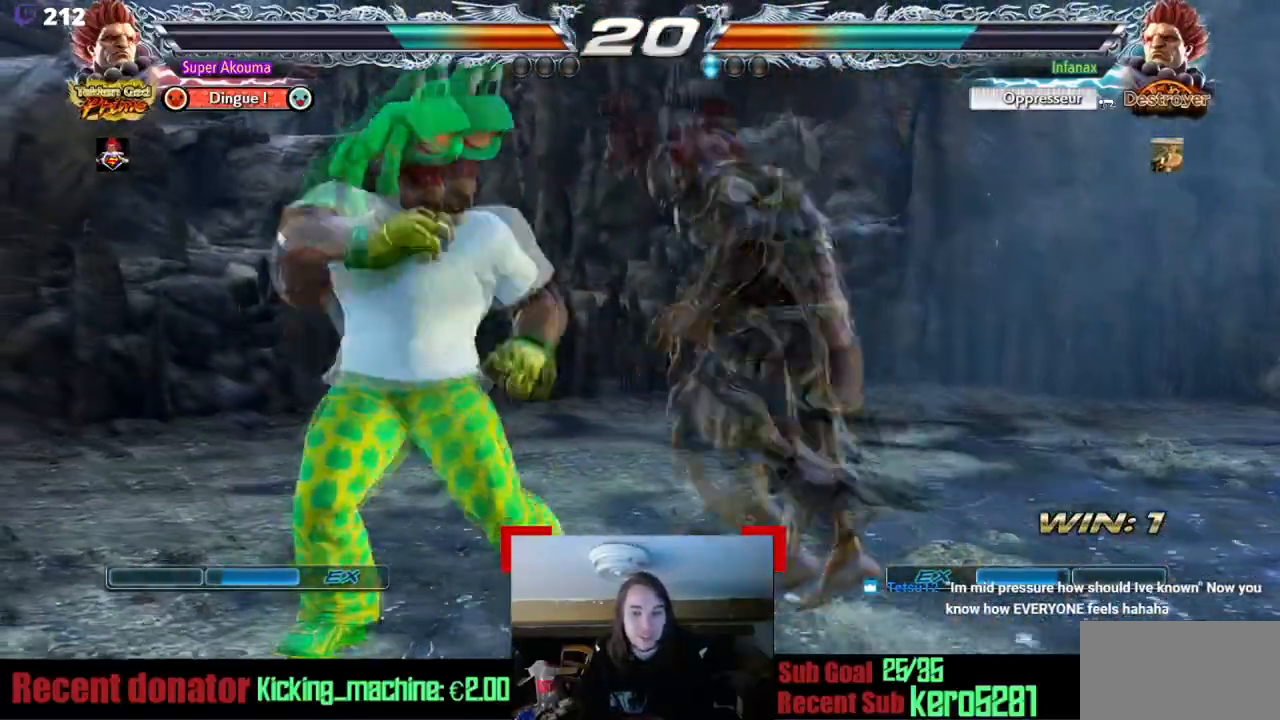
{"buttons": ["DPAD_LEFT"], "events": [[101, "DPAD_DOWN", "down"], [167, "DPAD_DOWN", "up"], [234, "DPAD_LEFT", "up"], [317, "DPAD_LEFT", "down"]]}
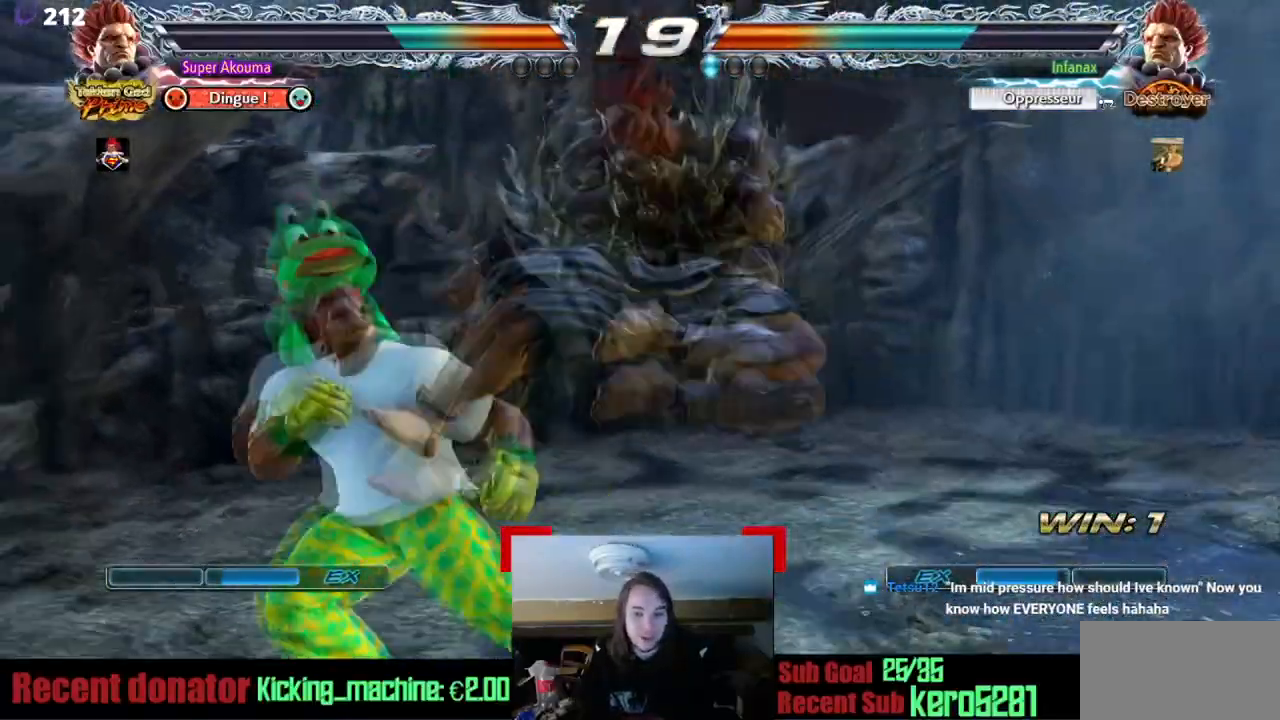
{"buttons": ["DPAD_RIGHT"], "events": [[67, "DPAD_LEFT", "up"], [133, "SQUARE", "down"], [250, "SQUARE", "up"], [484, "DPAD_RIGHT", "down"]]}
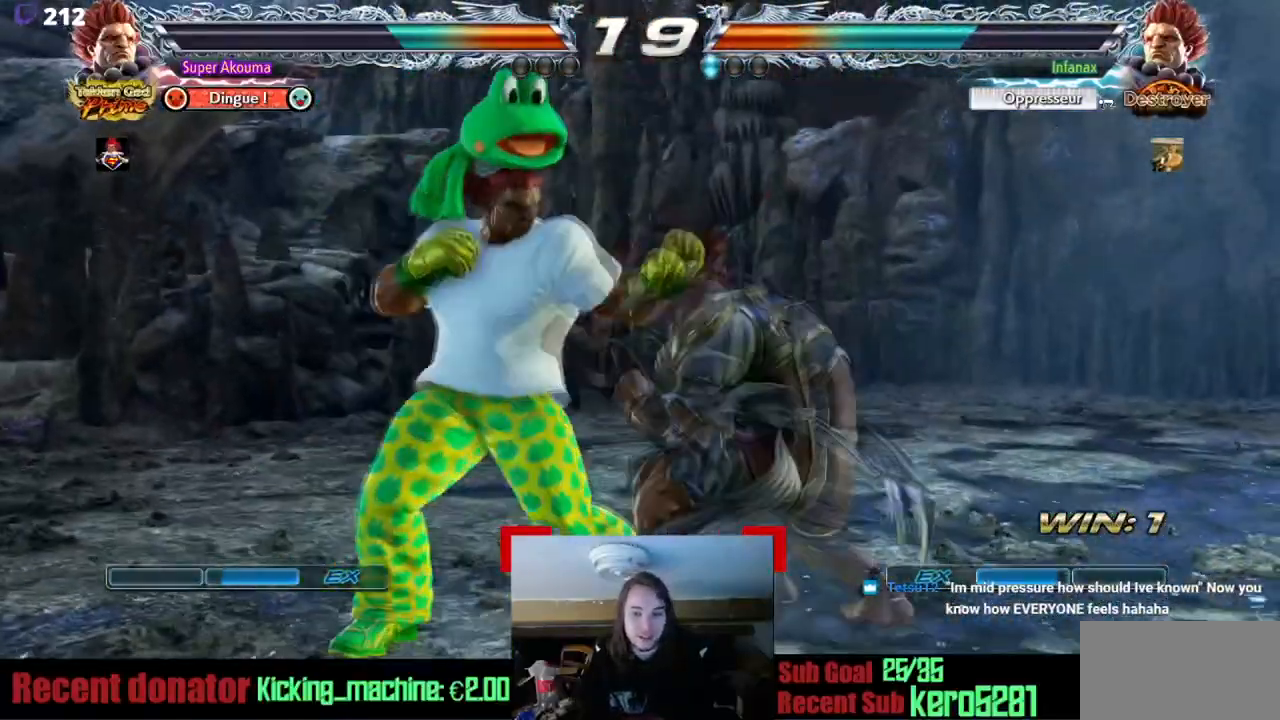
{"buttons": ["DPAD_LEFT"], "events": [[16, "DPAD_DOWN", "down"], [33, "SQUARE", "down"], [150, "SQUARE", "up"], [250, "DPAD_DOWN", "up"], [250, "DPAD_RIGHT", "up"], [383, "DPAD_LEFT", "down"]]}
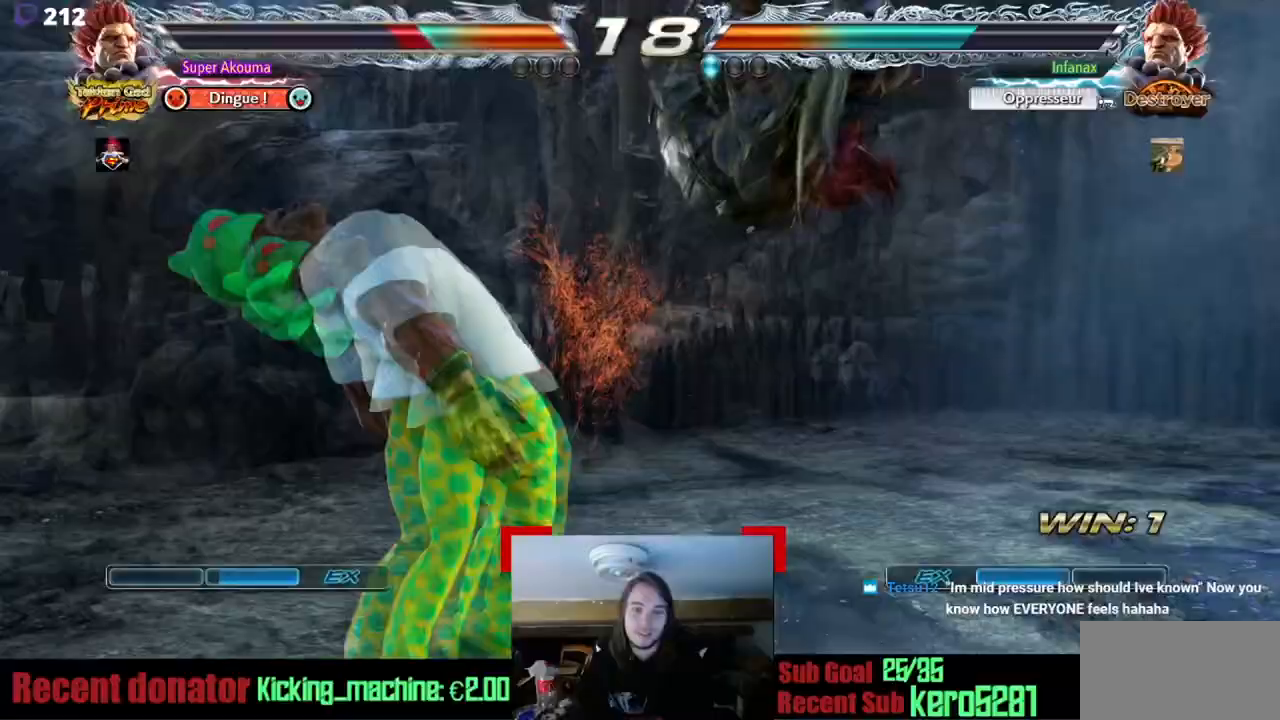
{"buttons": ["DPAD_LEFT"], "events": []}
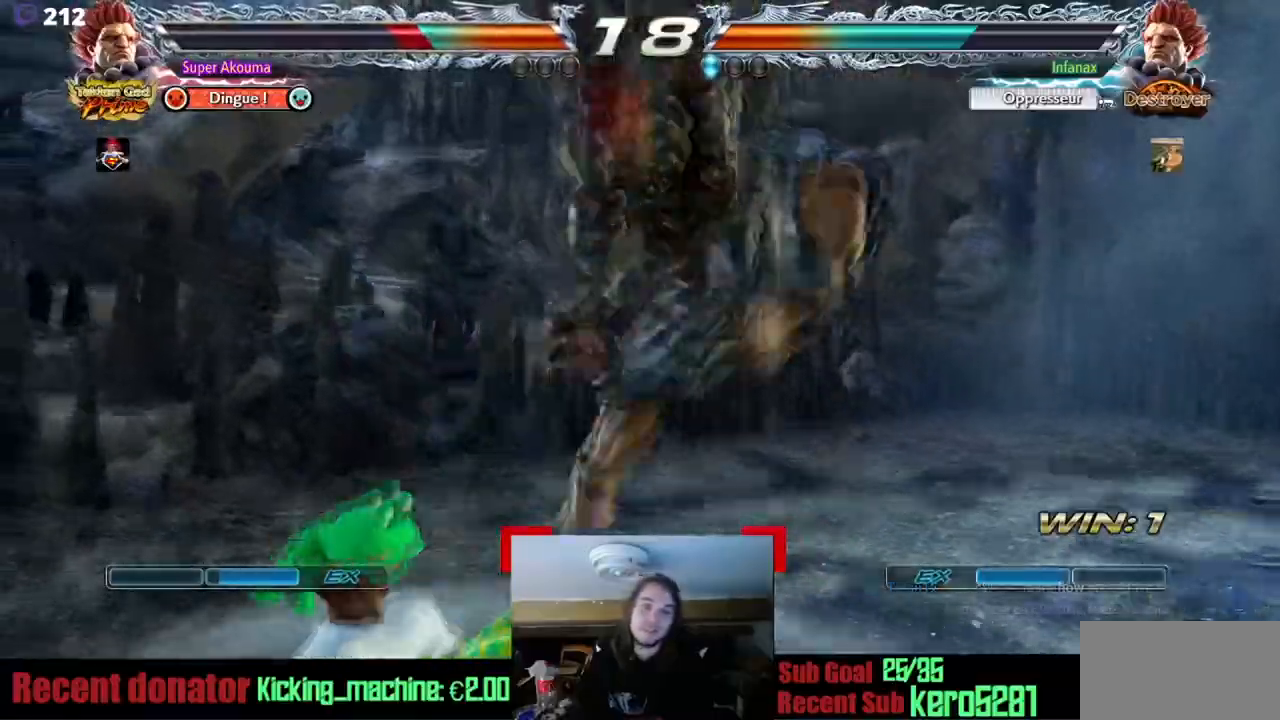
{"buttons": ["DPAD_LEFT"], "events": []}
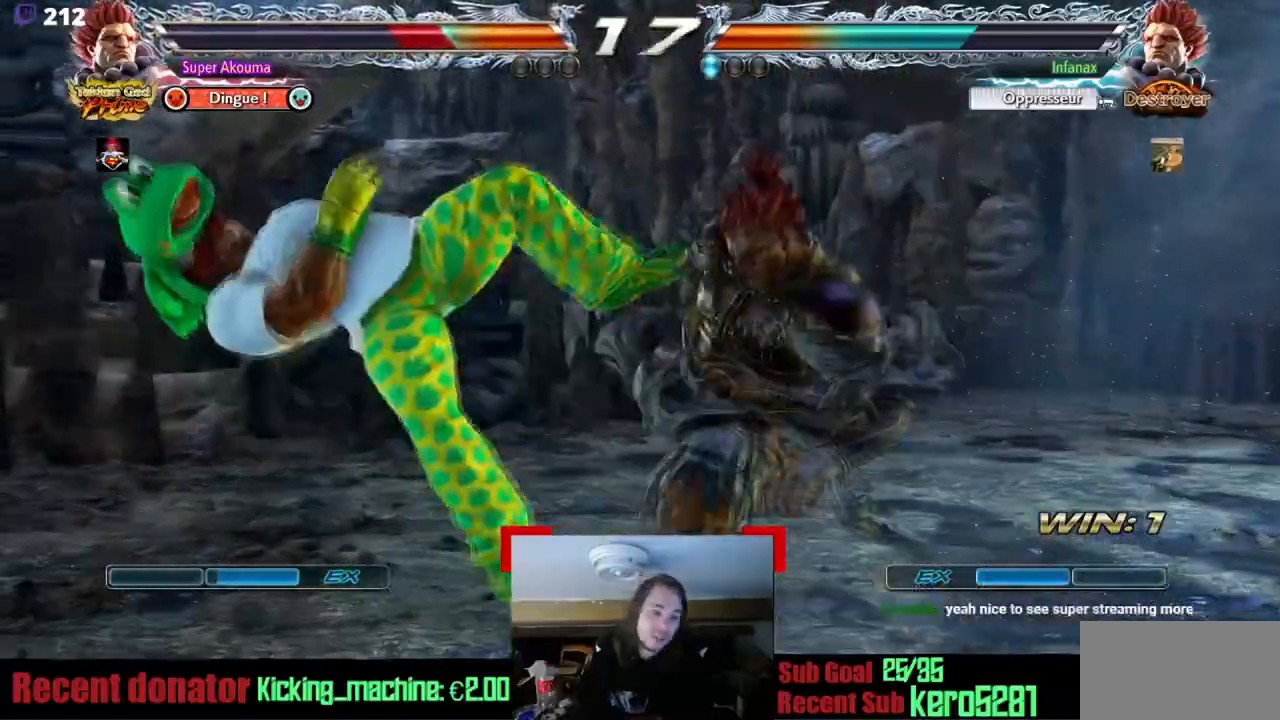
{"buttons": ["DPAD_LEFT"], "events": []}
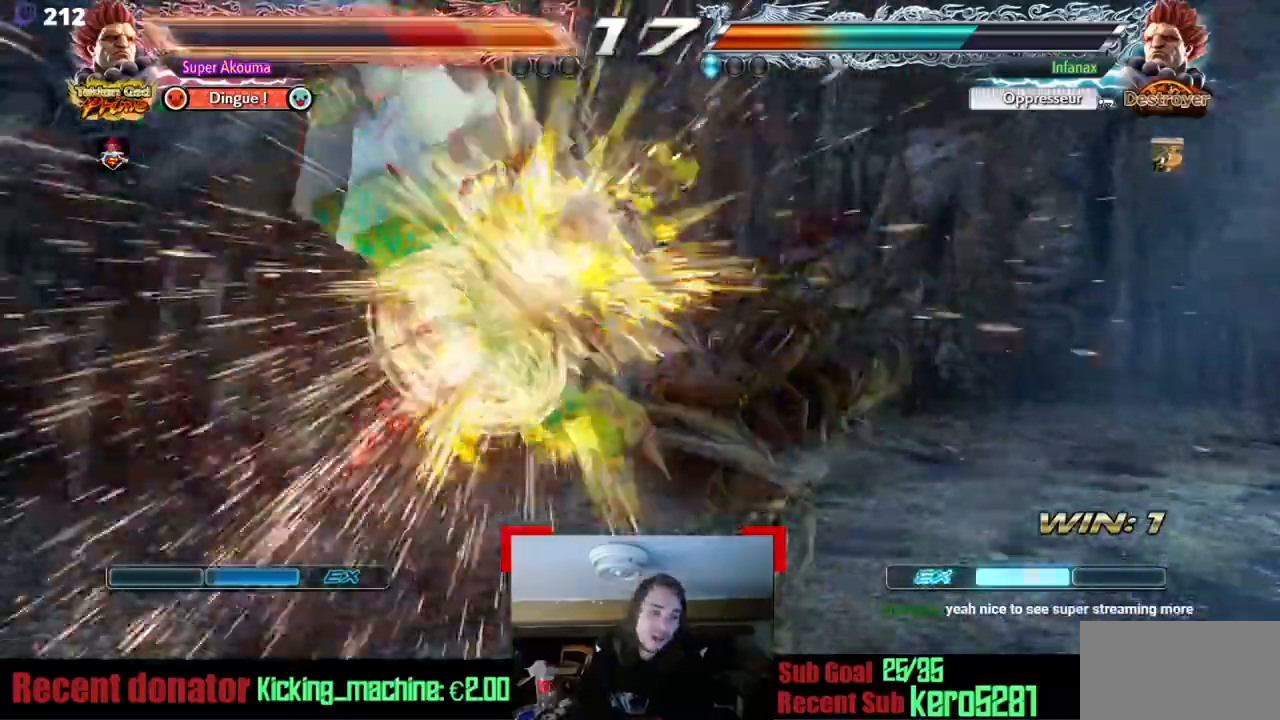
{"buttons": ["DPAD_LEFT"], "events": []}
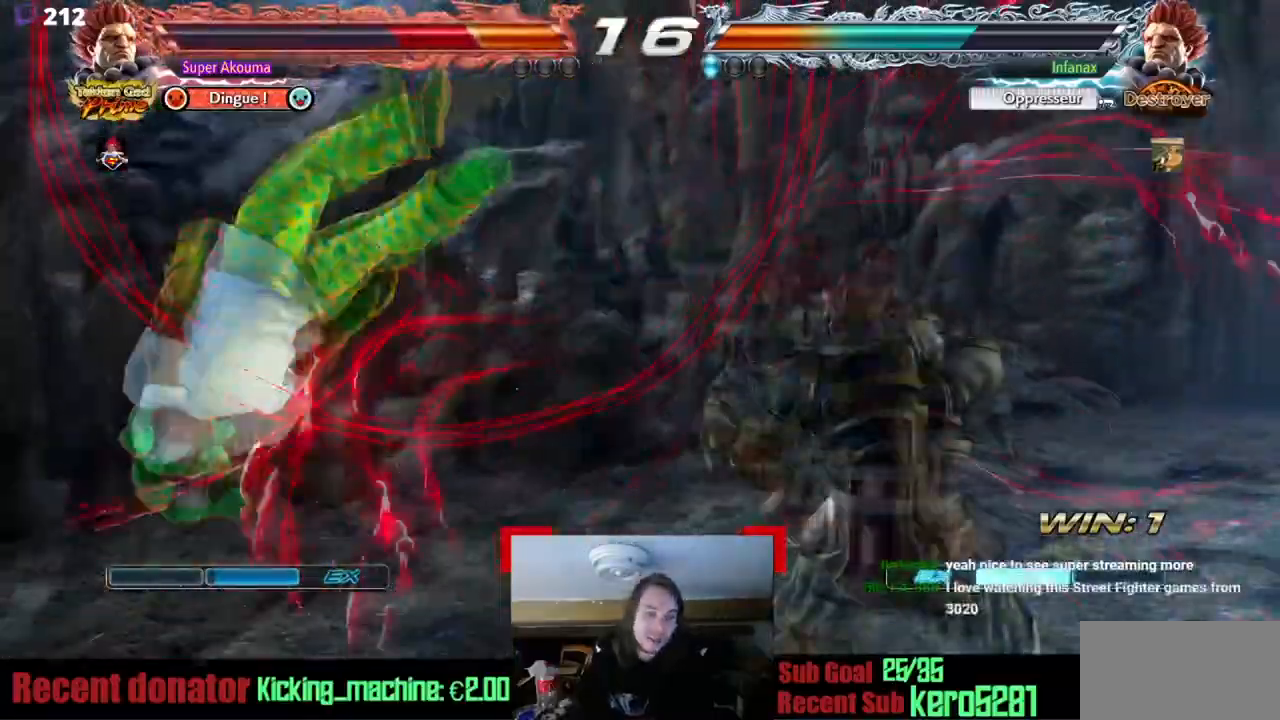
{"buttons": ["DPAD_LEFT"], "events": []}
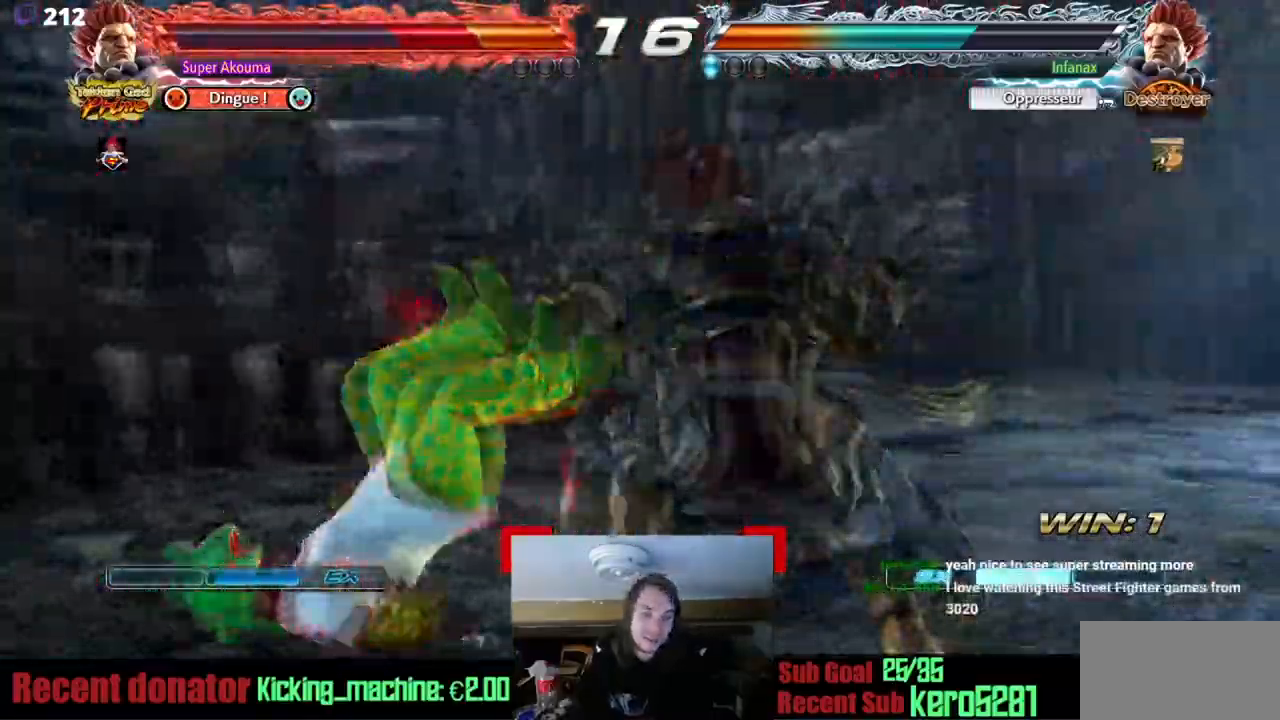
{"buttons": ["DPAD_LEFT"], "events": []}